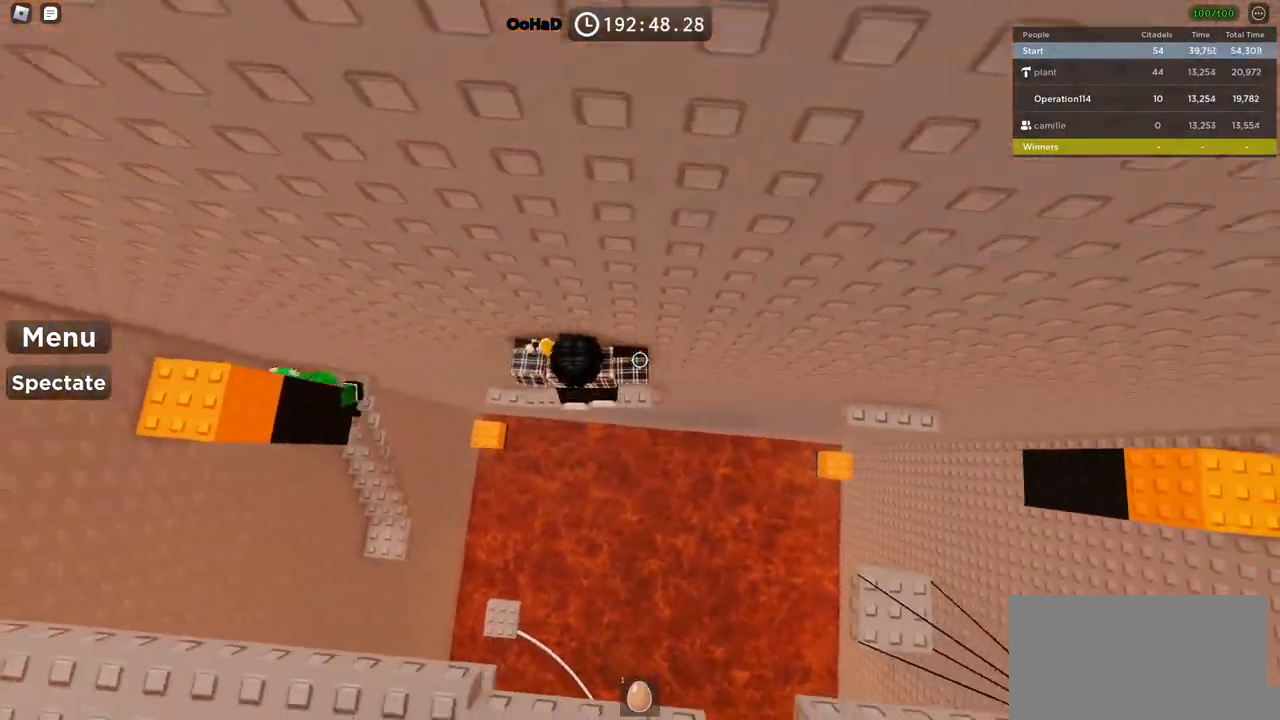
Gameplay with keyboard; each line is a JSON object with the keys held at the frame after it. "events" lists presses ("down") and releases ("up") of "a", "ctrl", "d", "e", "f", "q", "r", "s", "shift", "space", "tab" and "w" between this image and that frame as [ms after this image, input, new state], when the widget could be followed in between. No other keys are recorded. Mouse input is not recorded.
{"keys": ["w"], "events": [[17, "w", "down"], [150, "d", "up"], [150, "w", "up"], [334, "w", "down"]]}
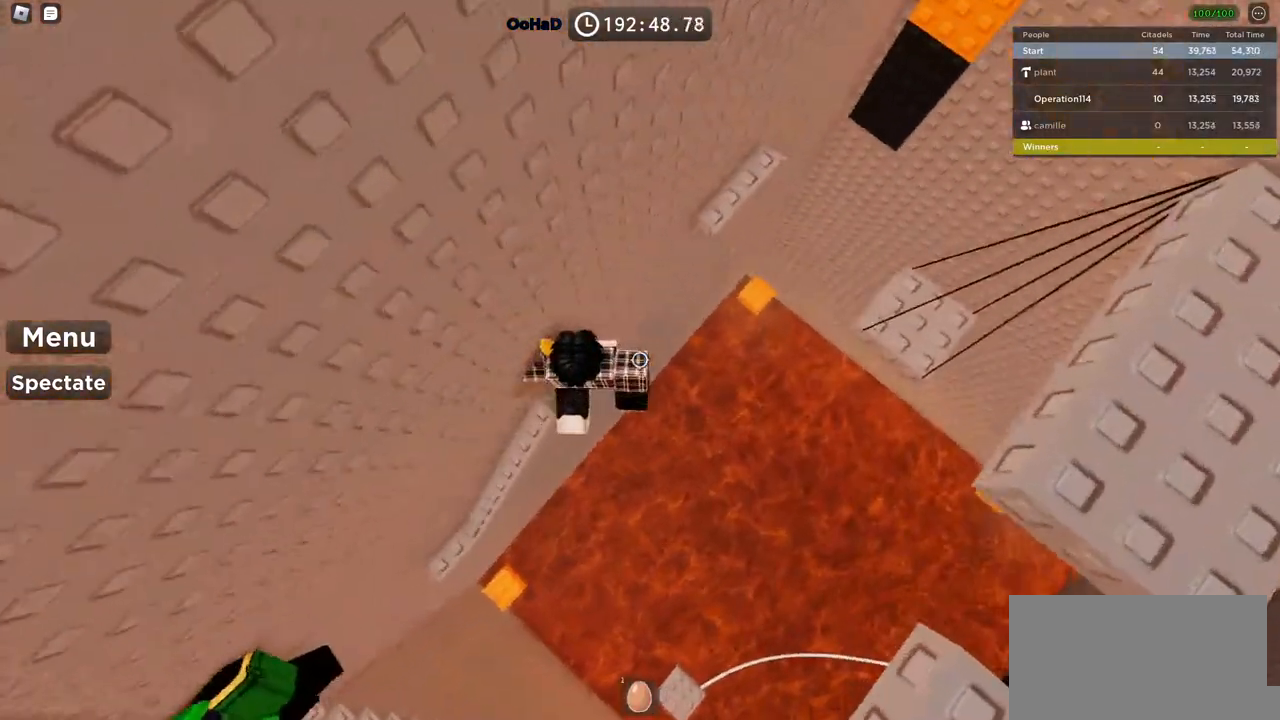
{"keys": ["d", "space"], "events": [[34, "w", "up"], [134, "d", "down"], [167, "space", "down"], [334, "w", "down"], [467, "w", "up"]]}
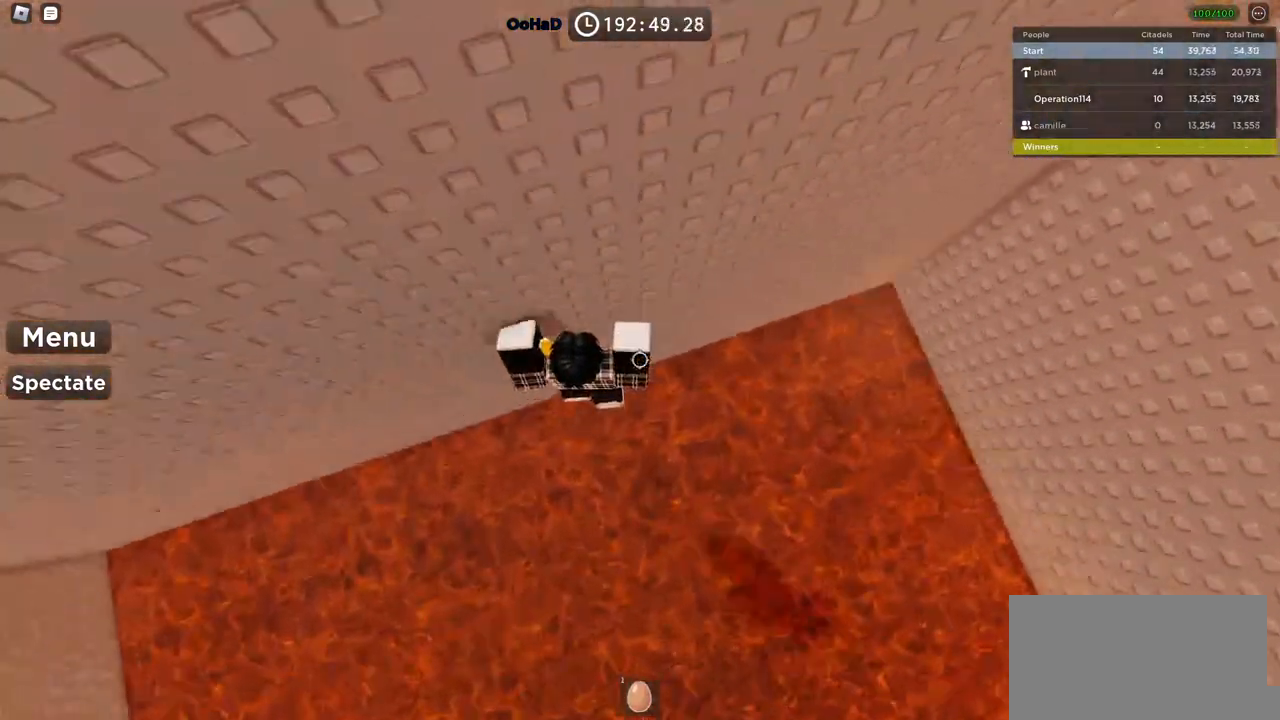
{"keys": ["space"], "events": [[267, "w", "down"], [367, "w", "up"], [417, "d", "up"]]}
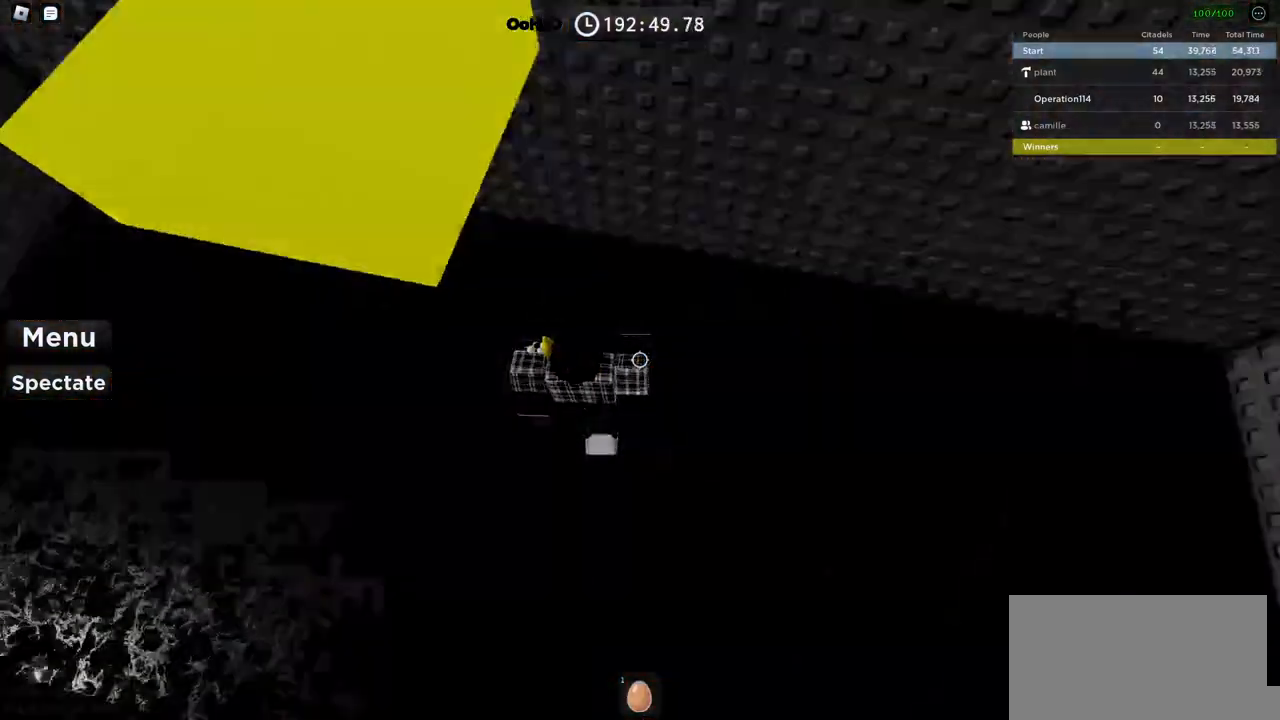
{"keys": [], "events": [[84, "space", "up"], [334, "shift", "down"], [434, "shift", "up"]]}
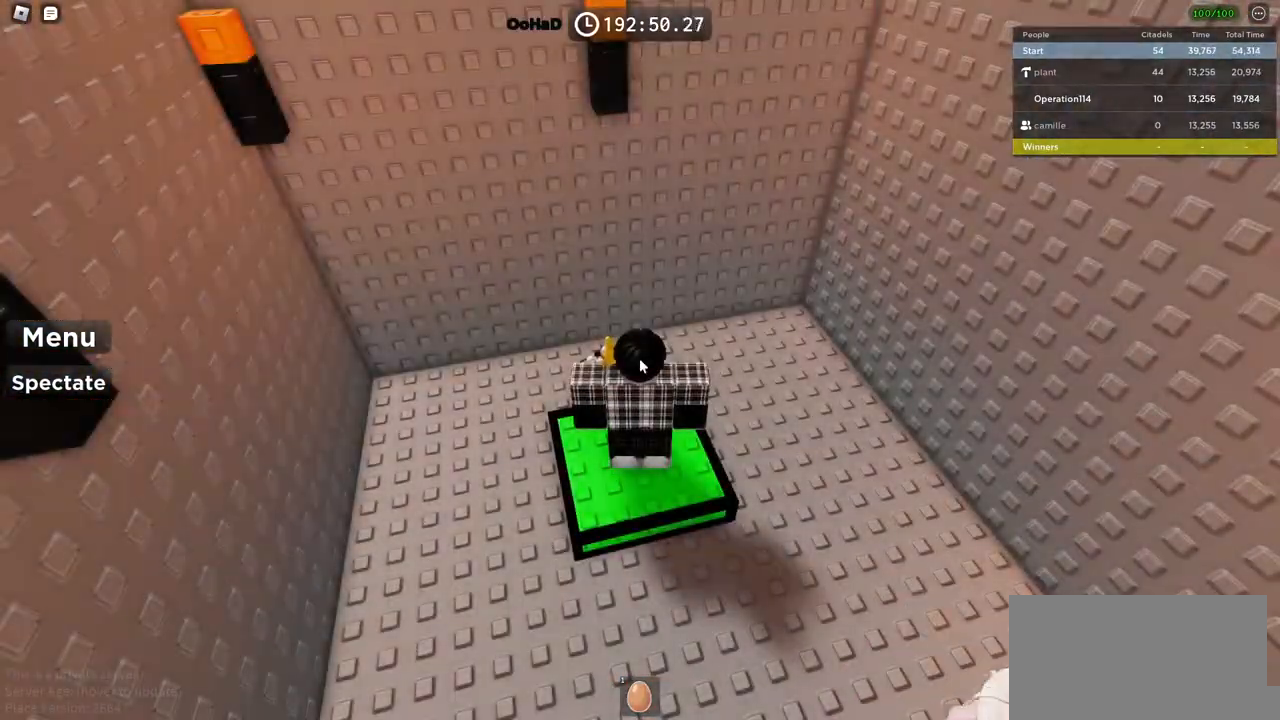
{"keys": ["d", "shift", "w"], "events": [[300, "w", "down"], [350, "d", "down"], [434, "shift", "down"]]}
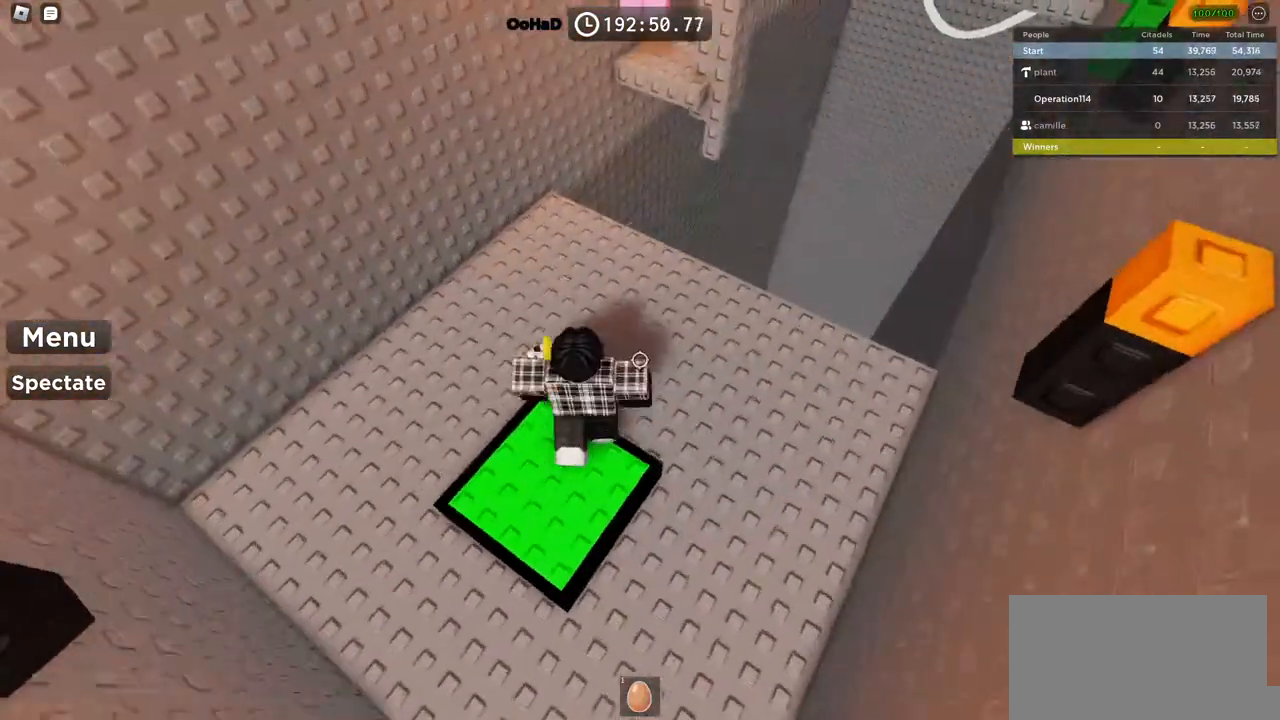
{"keys": ["a", "w"], "events": [[100, "shift", "up"], [200, "d", "up"], [367, "a", "down"]]}
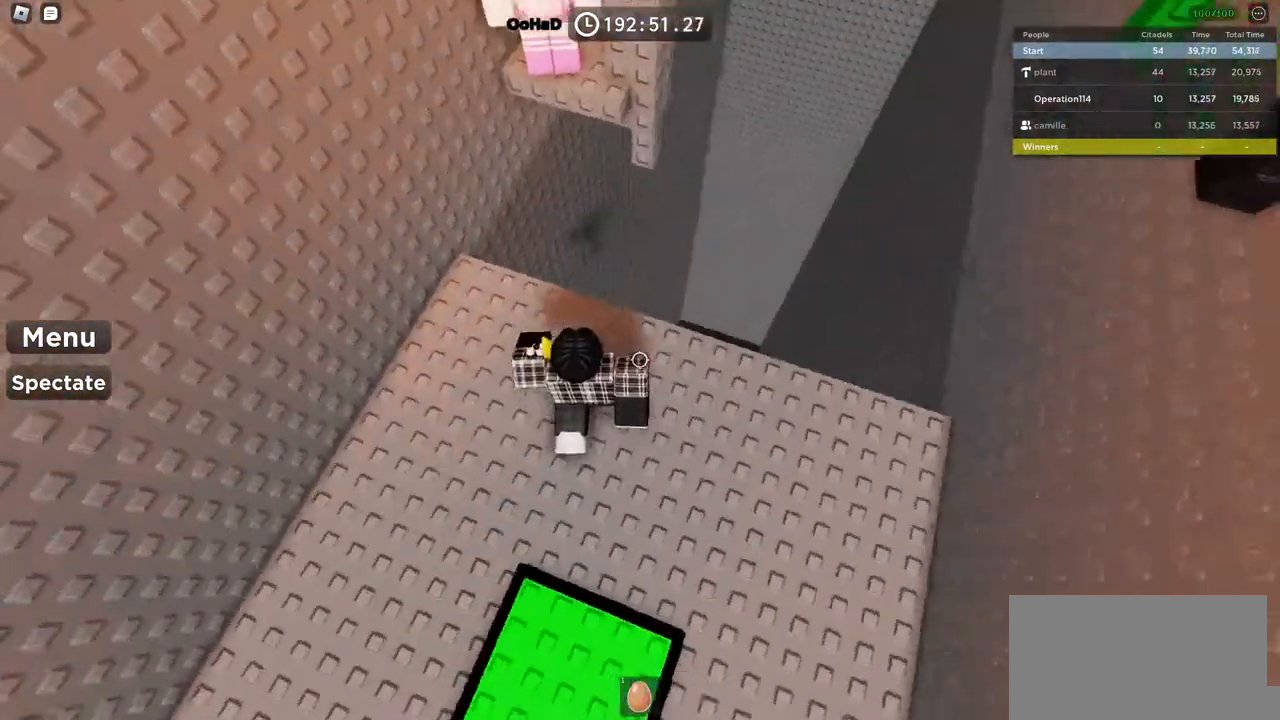
{"keys": ["space", "w"], "events": [[184, "a", "up"], [384, "space", "down"]]}
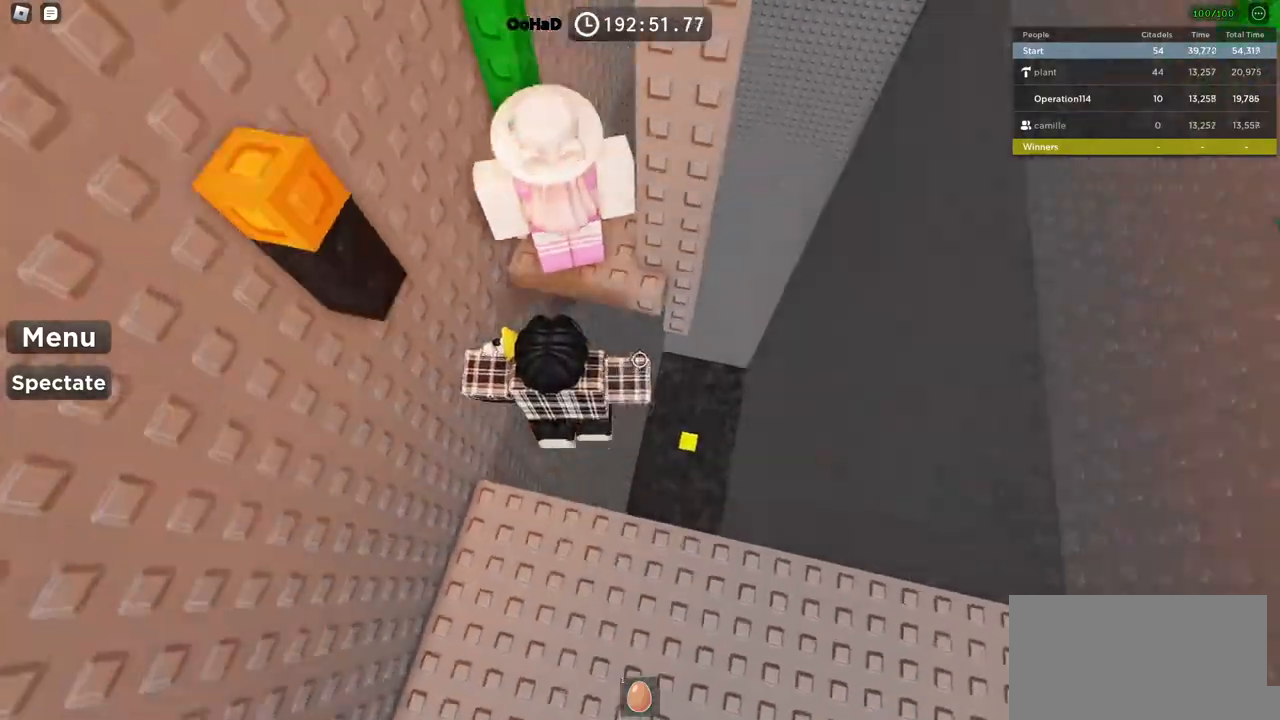
{"keys": [], "events": [[34, "space", "up"], [200, "d", "down"], [384, "w", "up"], [467, "d", "up"]]}
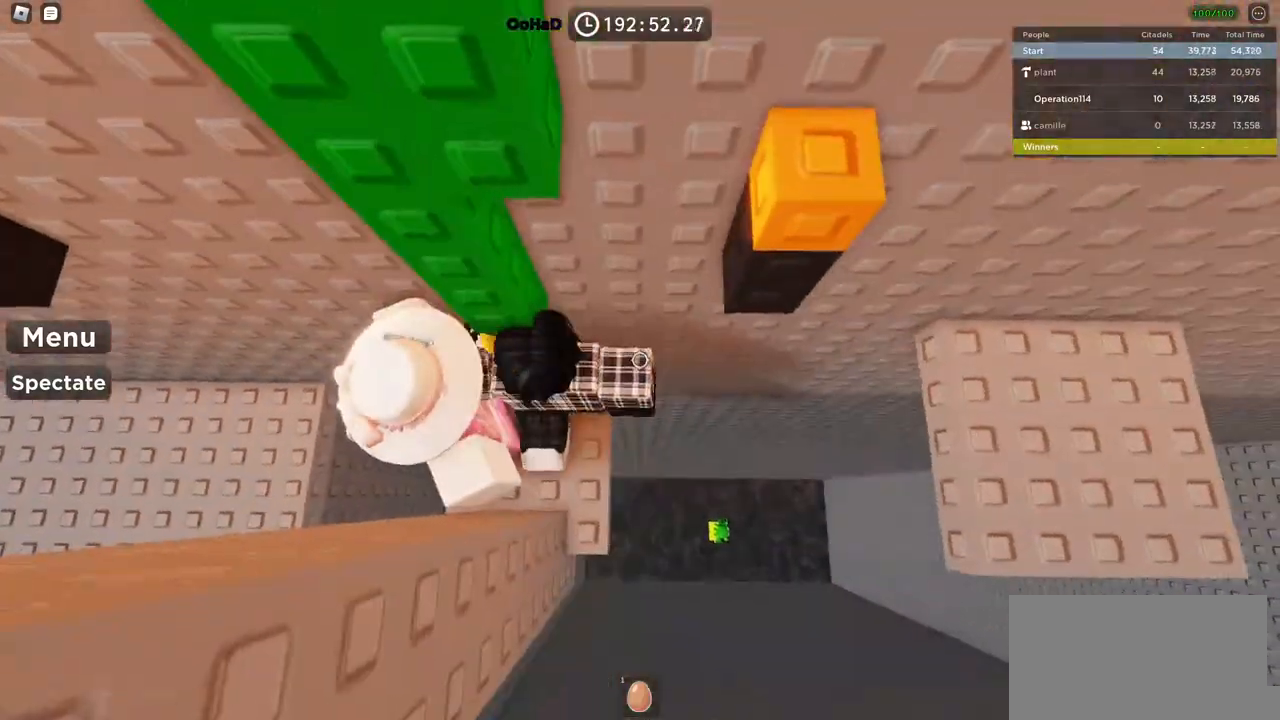
{"keys": ["d"], "events": [[84, "d", "down"], [234, "space", "down"], [400, "space", "up"]]}
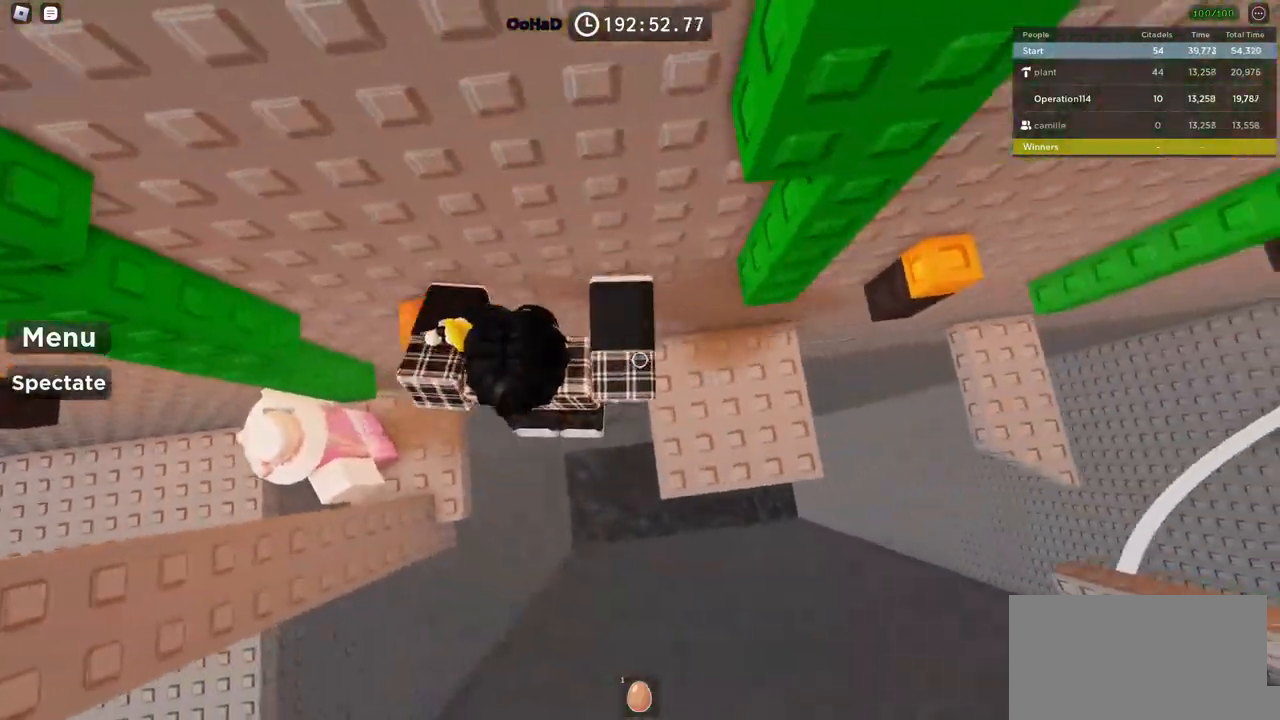
{"keys": ["d", "space"], "events": [[434, "space", "down"]]}
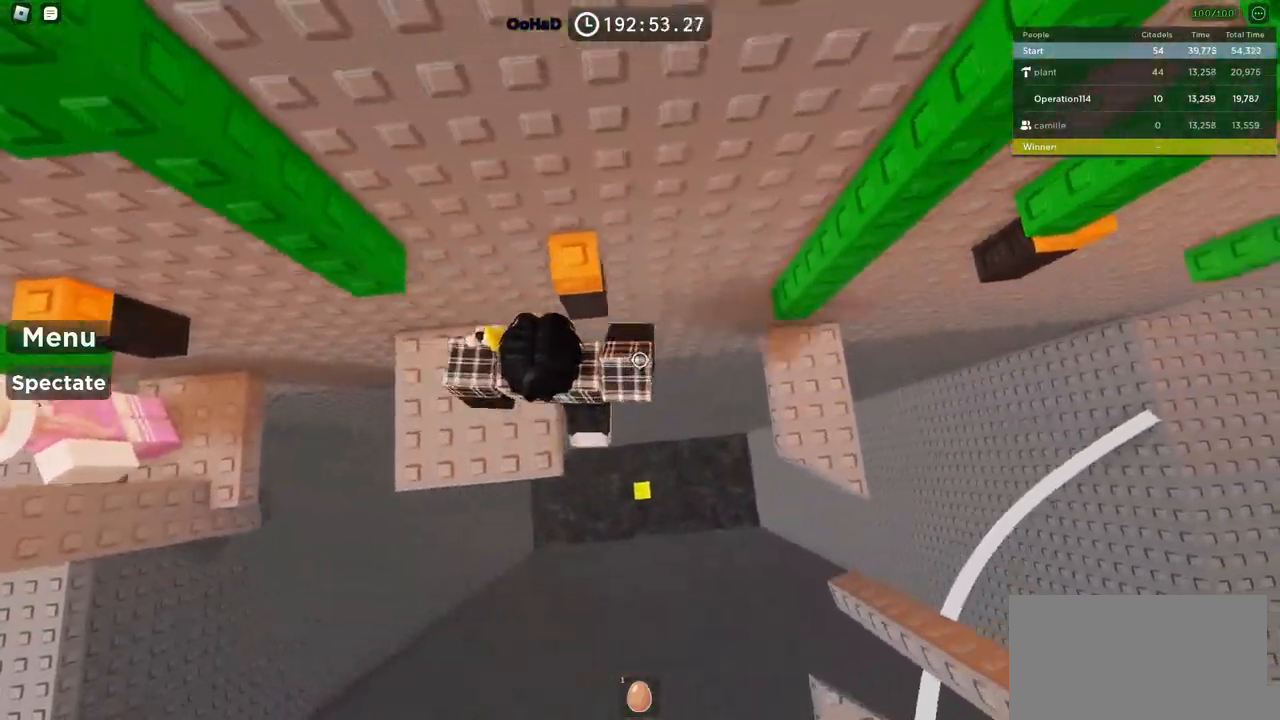
{"keys": ["d"], "events": [[84, "space", "up"]]}
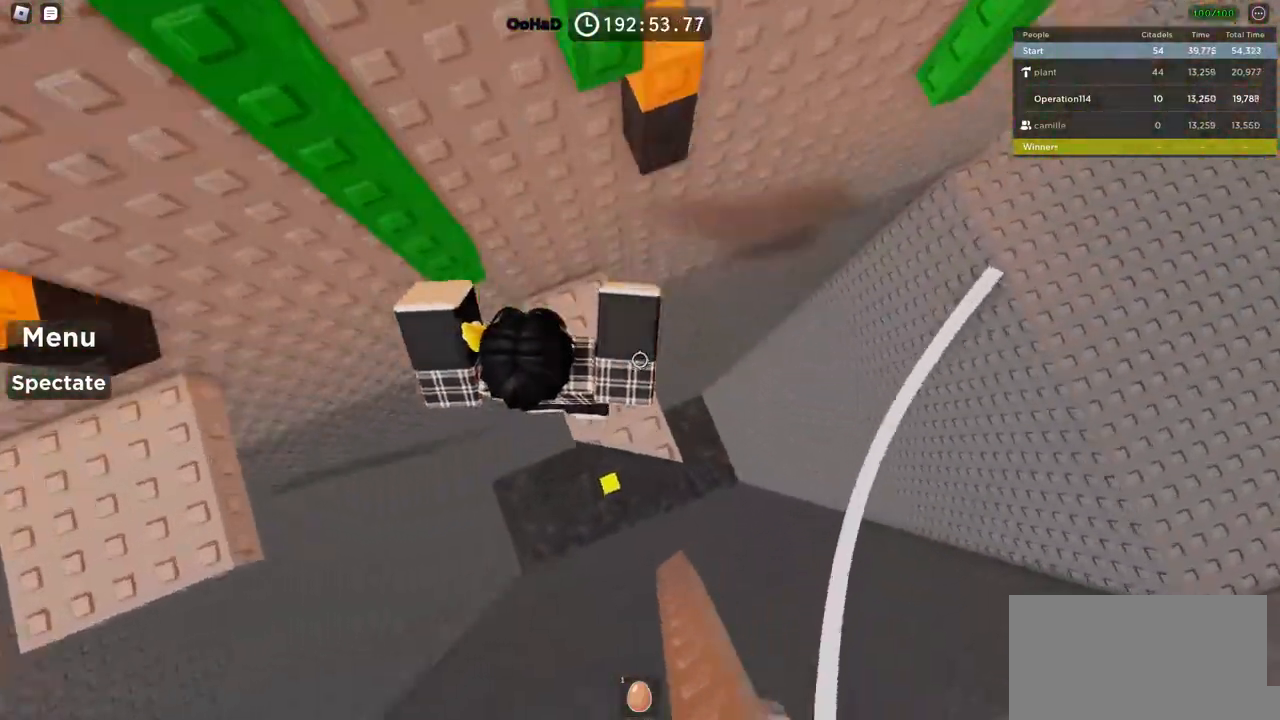
{"keys": ["d", "space"], "events": [[234, "space", "down"]]}
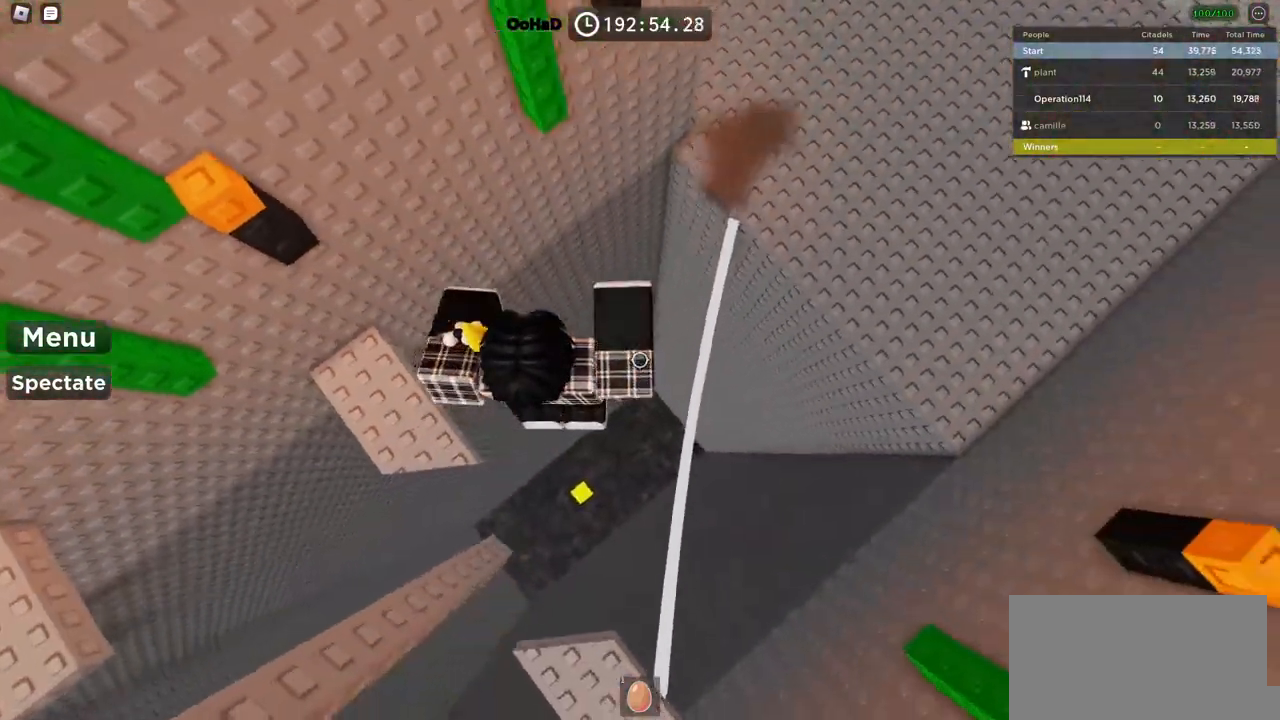
{"keys": ["space", "w"], "events": [[184, "w", "down"], [300, "d", "up"]]}
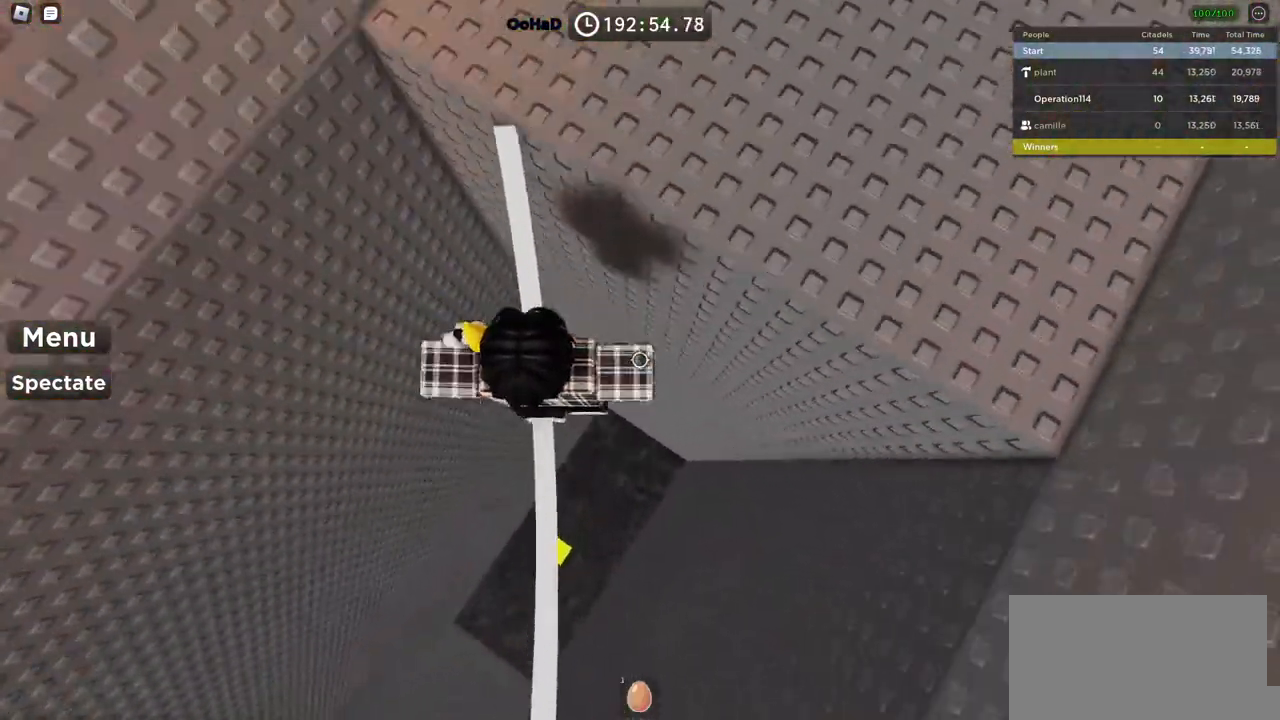
{"keys": ["space", "w"], "events": []}
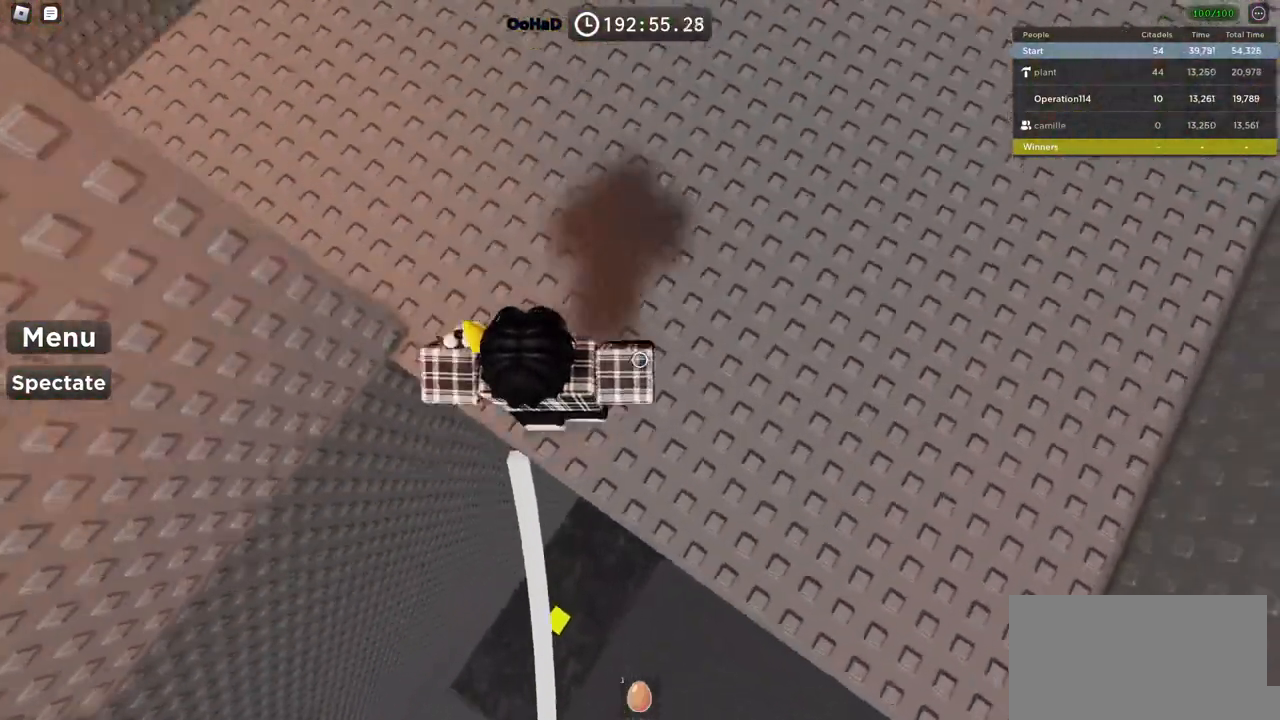
{"keys": ["d", "w"], "events": [[184, "d", "down"], [384, "space", "up"]]}
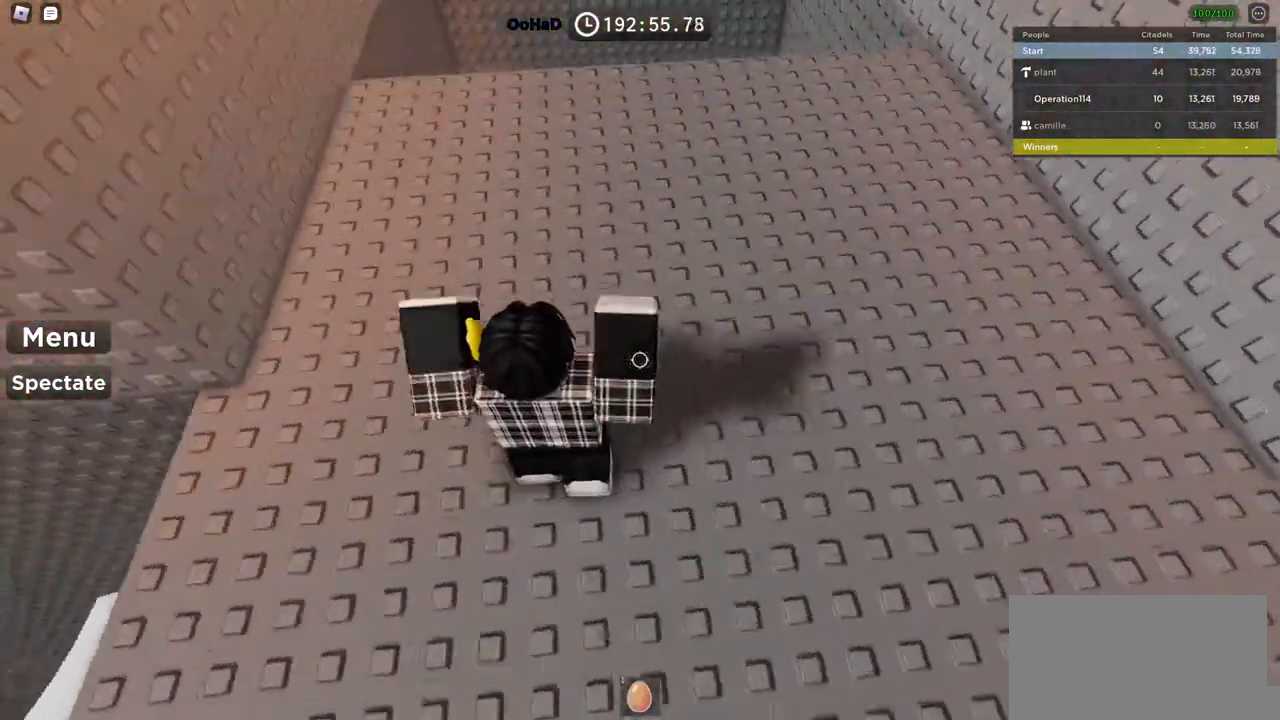
{"keys": ["d", "w"], "events": []}
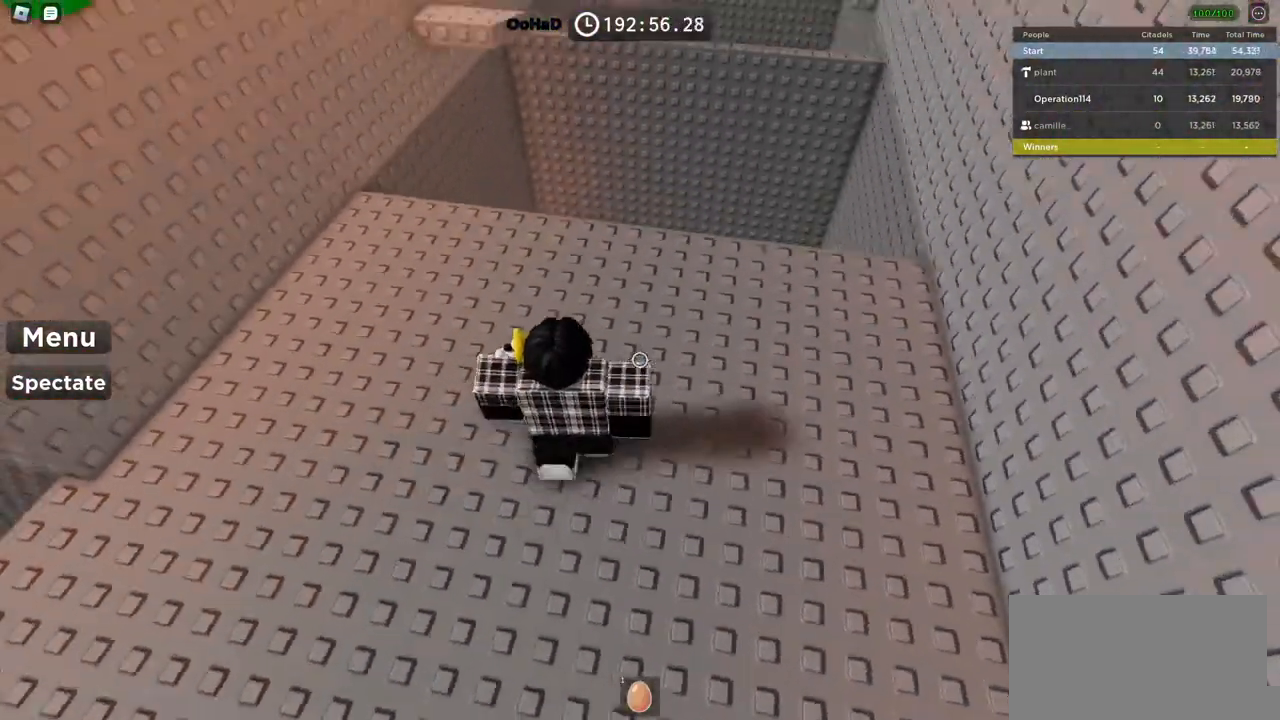
{"keys": ["w"], "events": [[217, "d", "up"]]}
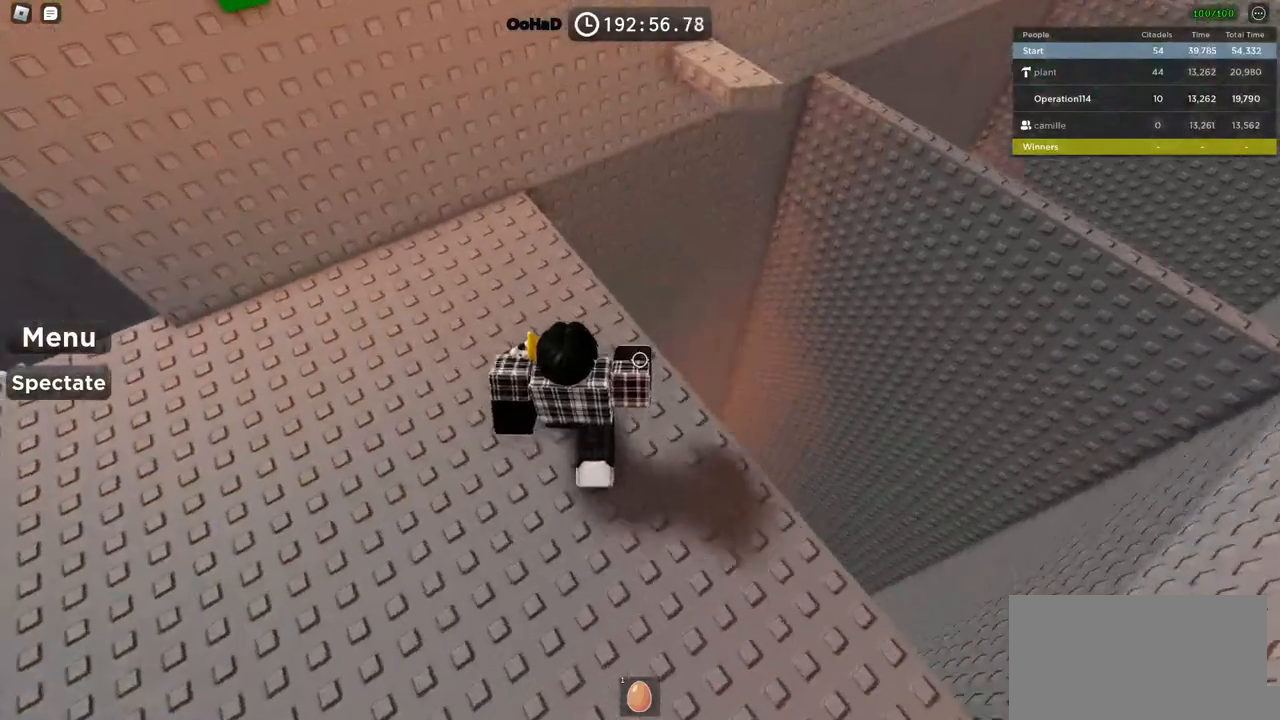
{"keys": ["w"], "events": []}
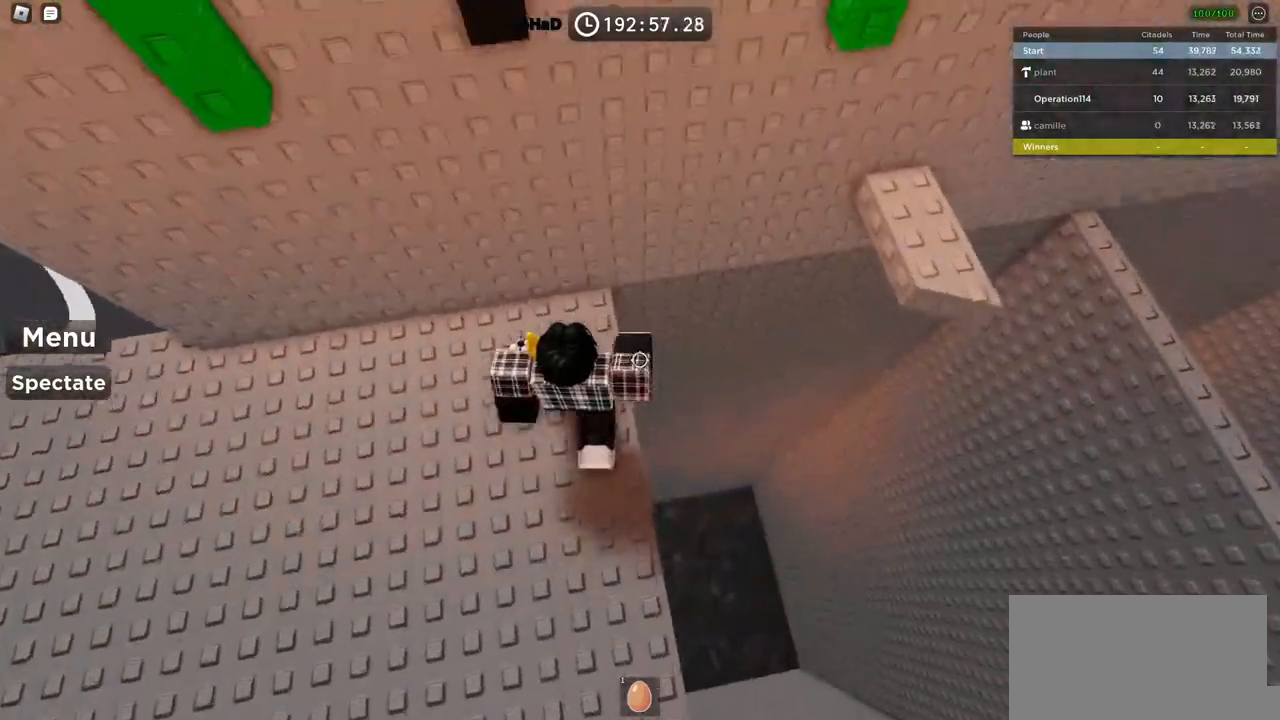
{"keys": ["d"], "events": [[67, "d", "down"], [100, "w", "up"], [184, "space", "down"], [367, "space", "up"]]}
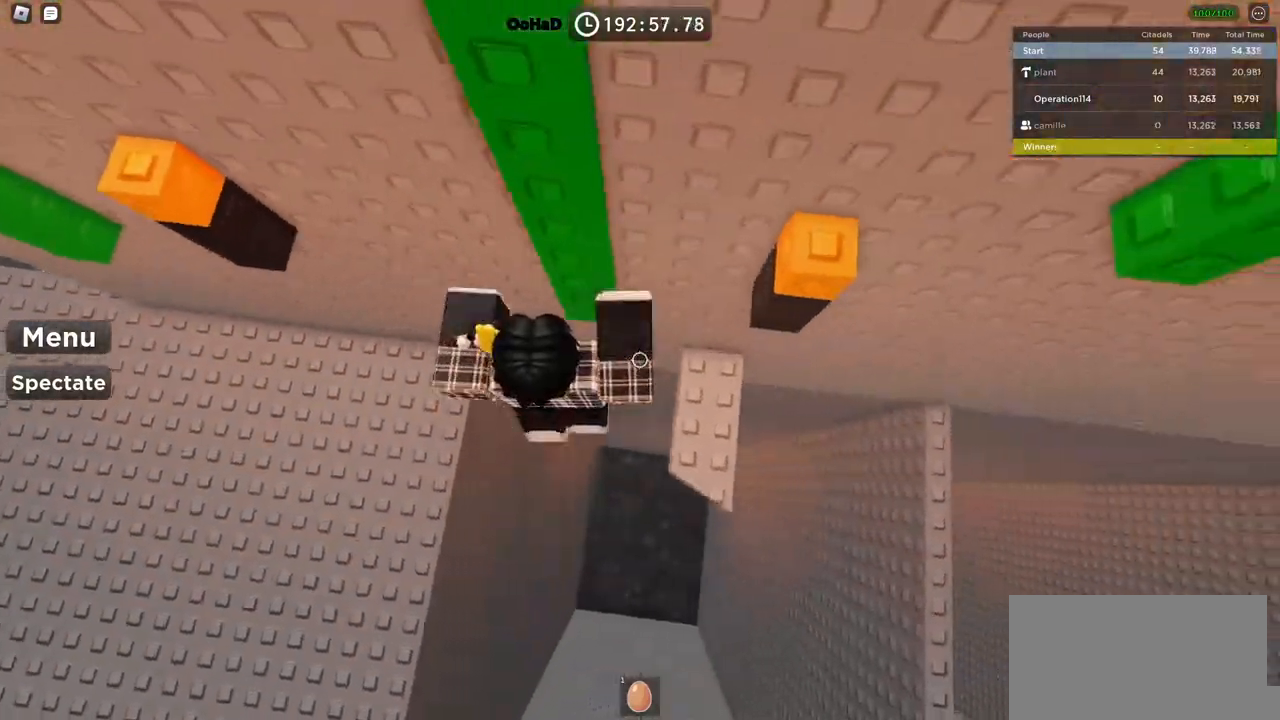
{"keys": ["shift"], "events": [[234, "d", "up"], [484, "shift", "down"]]}
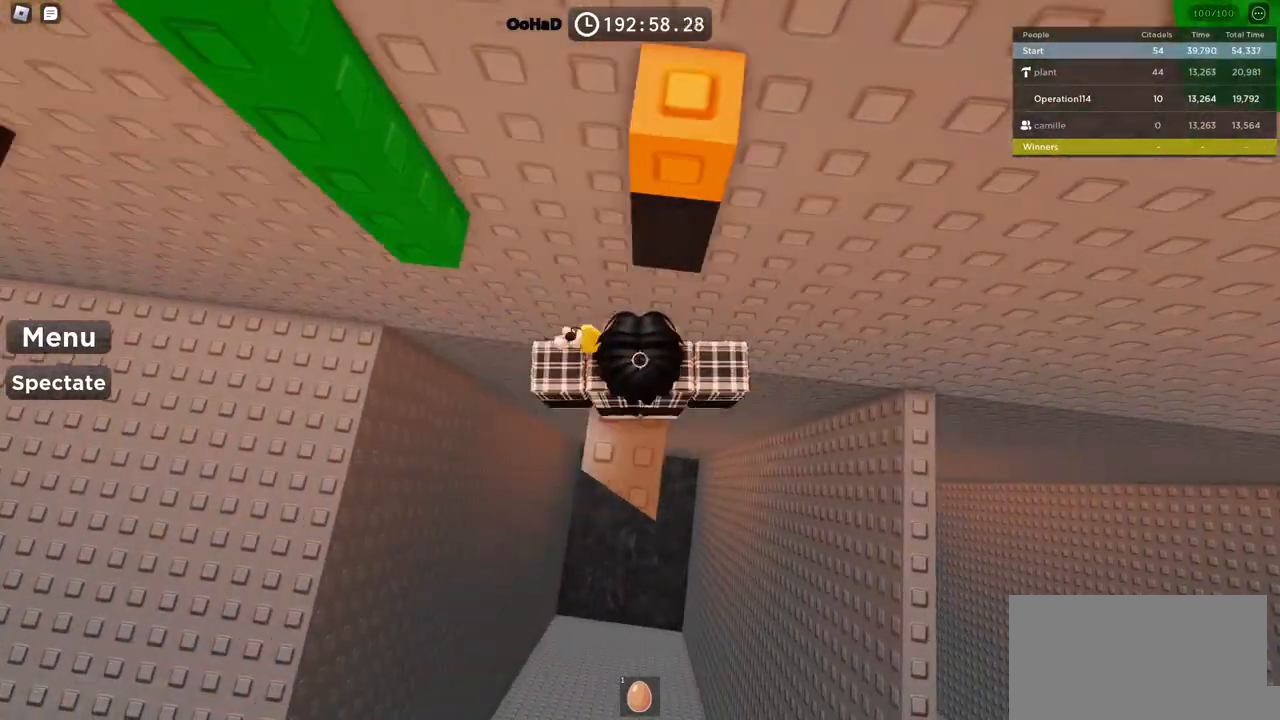
{"keys": [], "events": [[100, "shift", "up"], [250, "space", "down"], [400, "space", "up"]]}
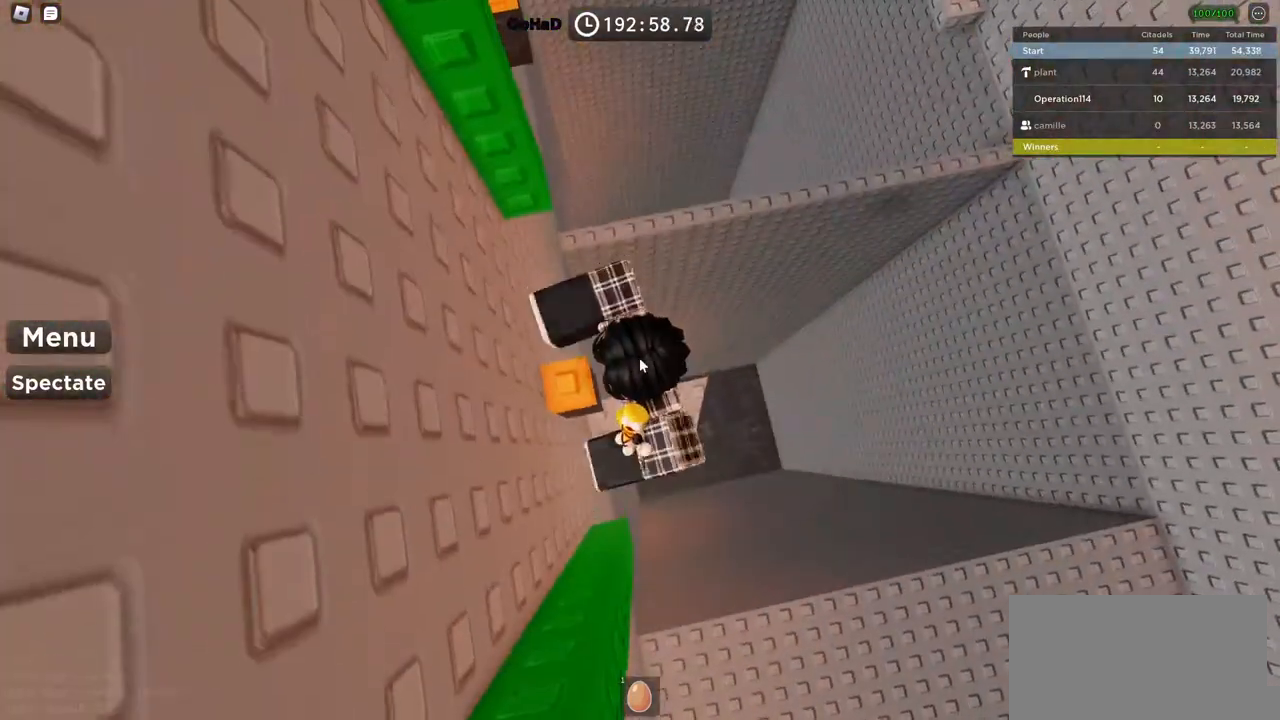
{"keys": ["space", "w"], "events": [[300, "w", "down"], [467, "space", "down"]]}
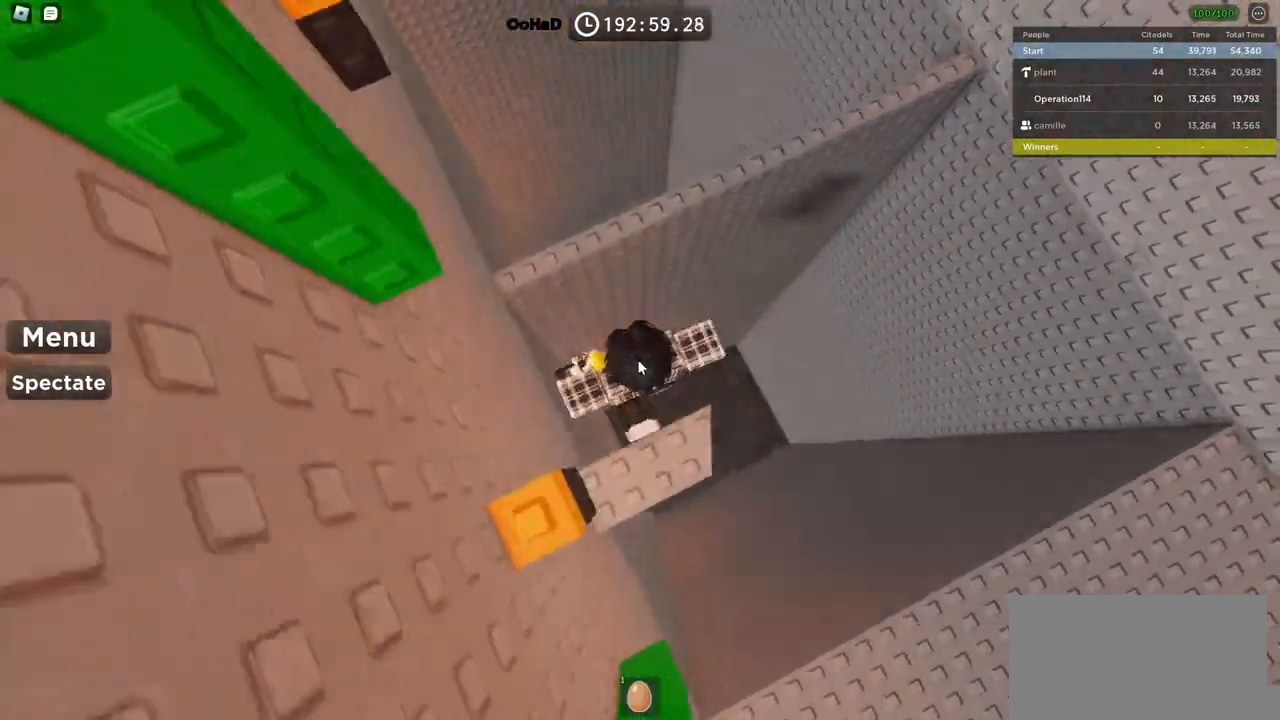
{"keys": ["space", "w"], "events": []}
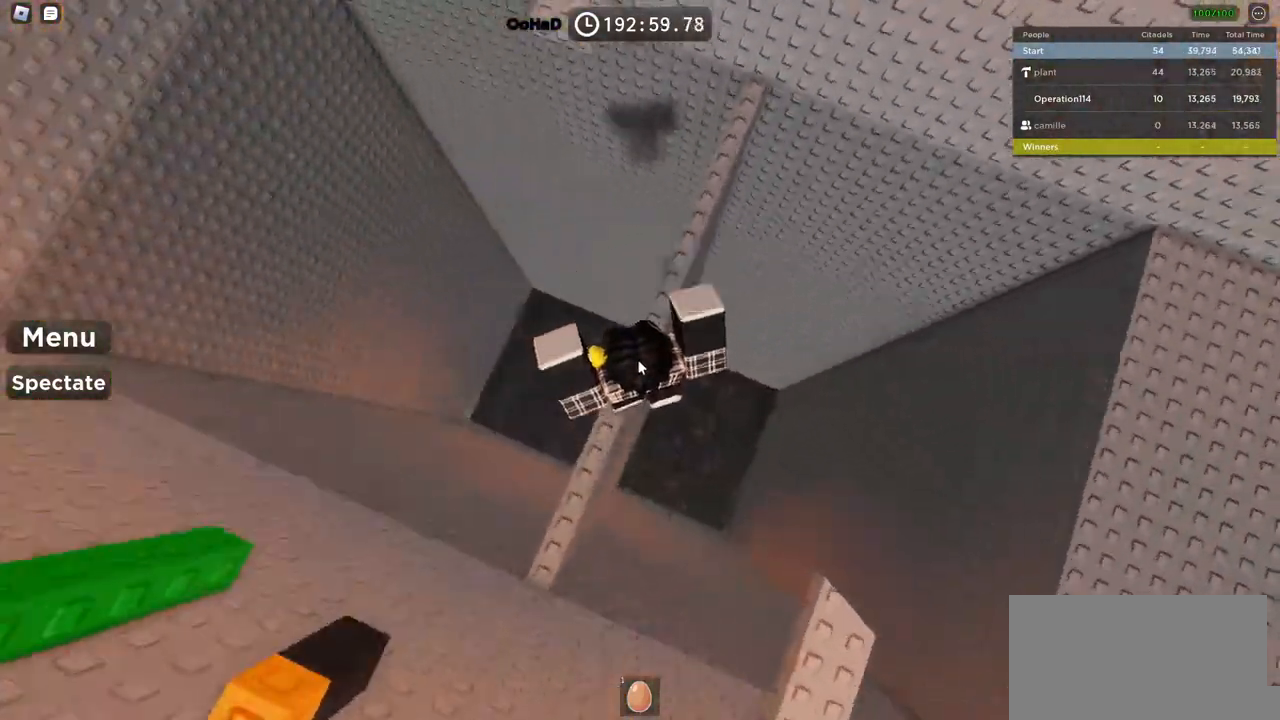
{"keys": ["w"], "events": [[334, "space", "up"]]}
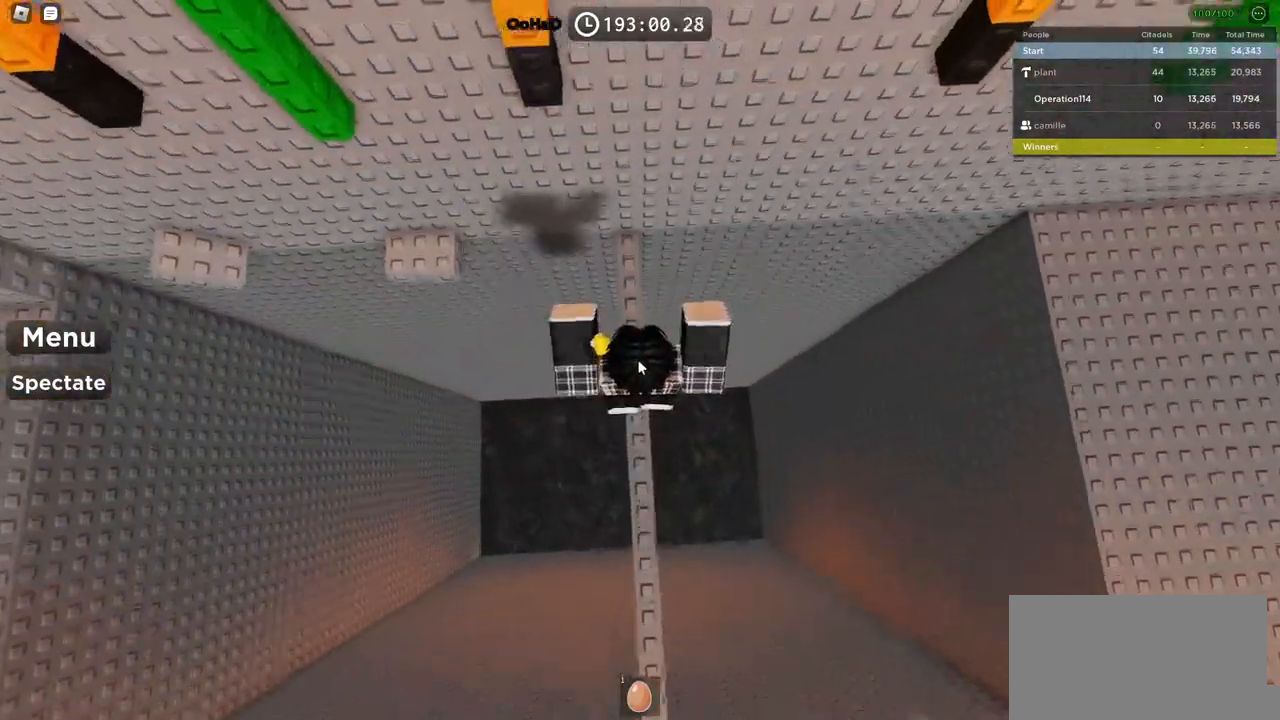
{"keys": ["w"], "events": [[384, "shift", "down"], [500, "shift", "up"]]}
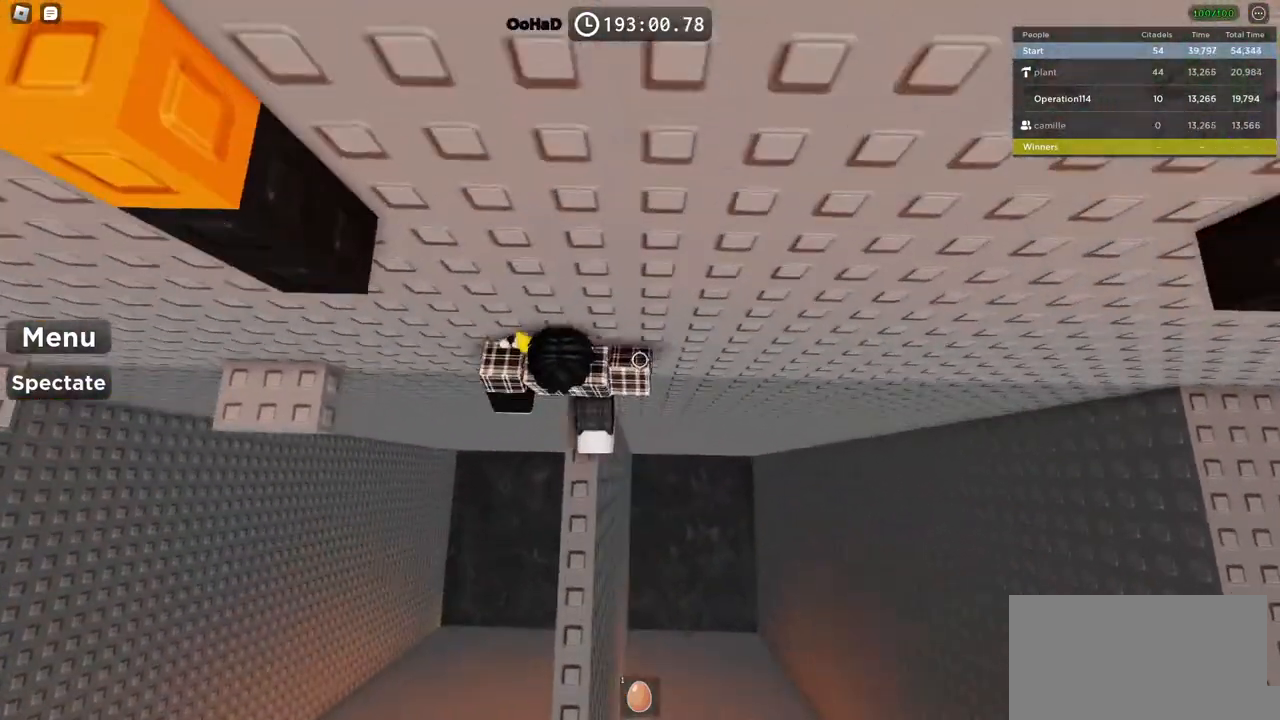
{"keys": ["a"], "events": [[17, "w", "up"], [134, "a", "down"], [250, "space", "down"], [400, "space", "up"]]}
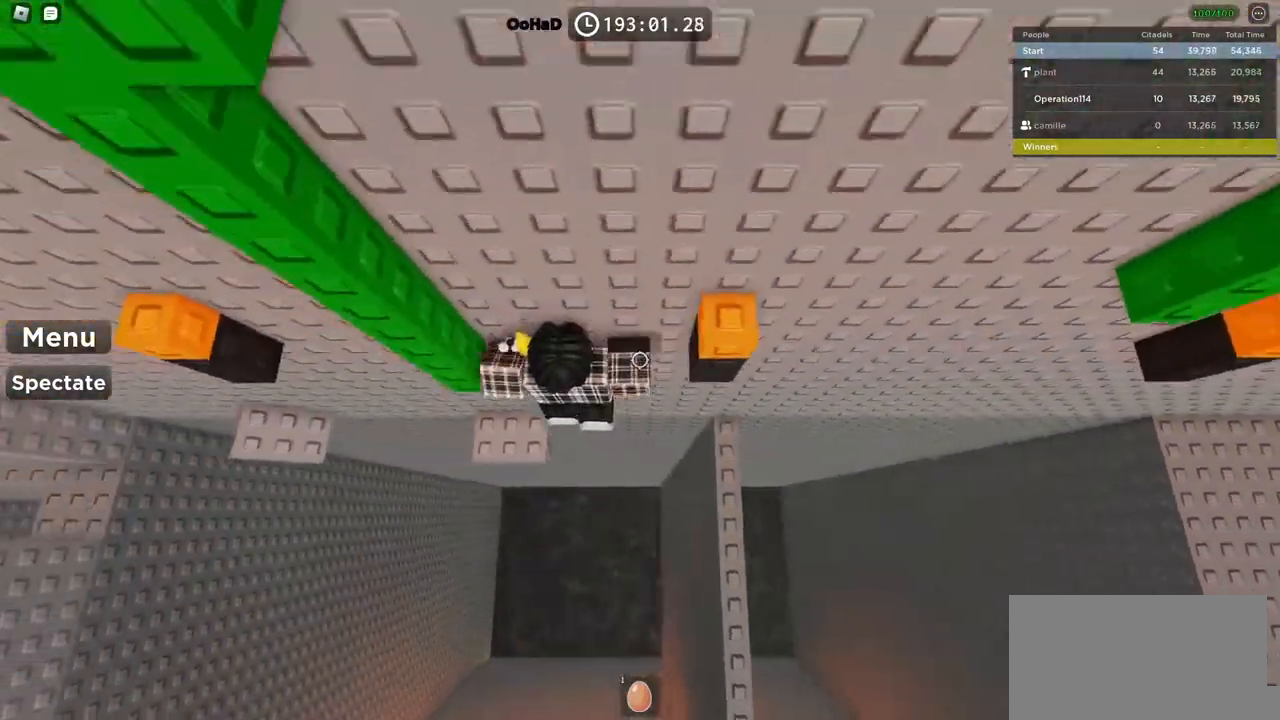
{"keys": ["a", "space"], "events": [[100, "w", "down"], [184, "a", "up"], [184, "w", "up"], [267, "a", "down"], [400, "space", "down"]]}
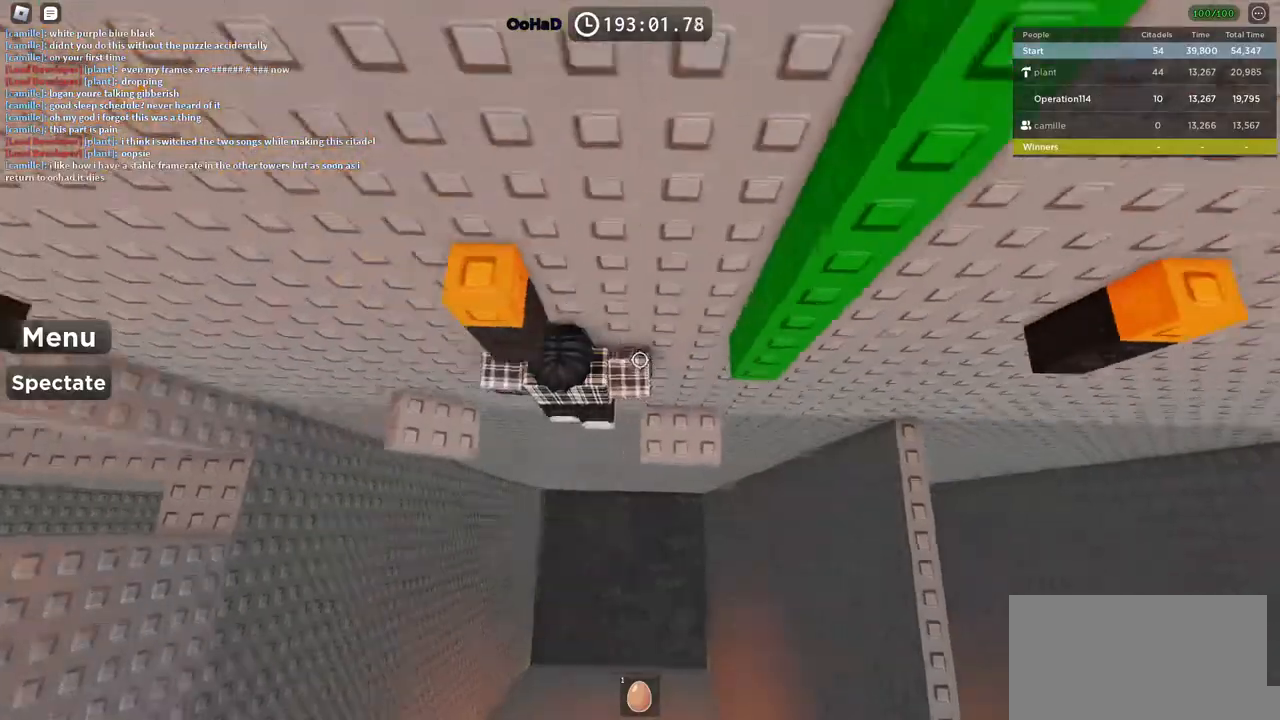
{"keys": [], "events": [[50, "space", "up"], [234, "w", "down"], [350, "a", "up"], [350, "w", "up"]]}